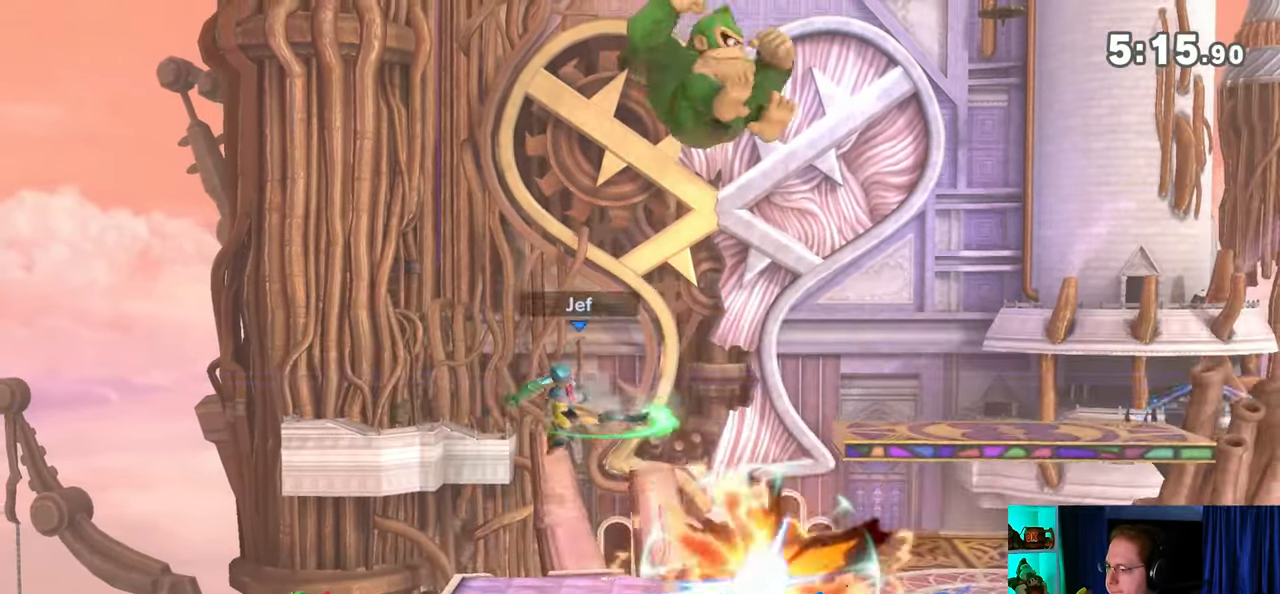
Gameplay with a controller (Nintendo layout); each line is a JSON object with the inputs held at the frame after it. "events" lists button and stick changes between this image and that frame as [ms after this image, input, new state], when the widget could be followed in between. Not read: L3 R3.
{"buttons": [], "left_stick": "left", "right_stick": "center", "events": [[33, "left_stick", "down"], [83, "left_stick", "center"], [433, "Y", "down"], [450, "A", "down"], [450, "Y", "up"], [450, "left_stick", "left"], [500, "A", "up"]]}
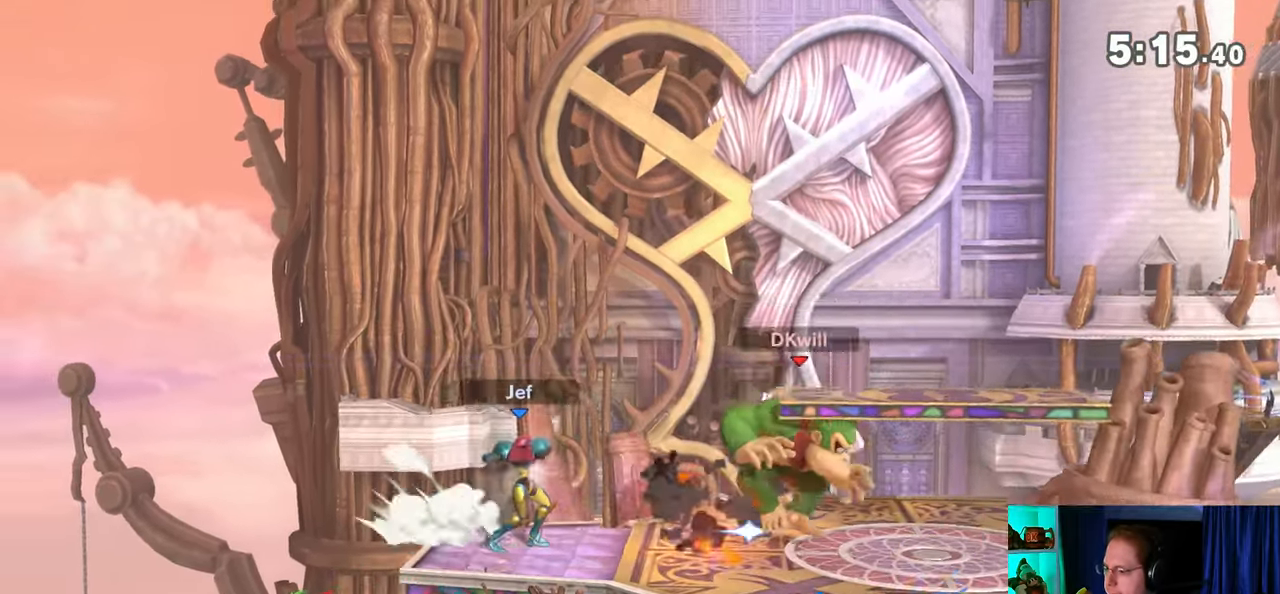
{"buttons": [], "left_stick": "up-right", "right_stick": "left", "events": [[283, "left_stick", "center"], [367, "left_stick", "up-right"], [433, "right_stick", "left"]]}
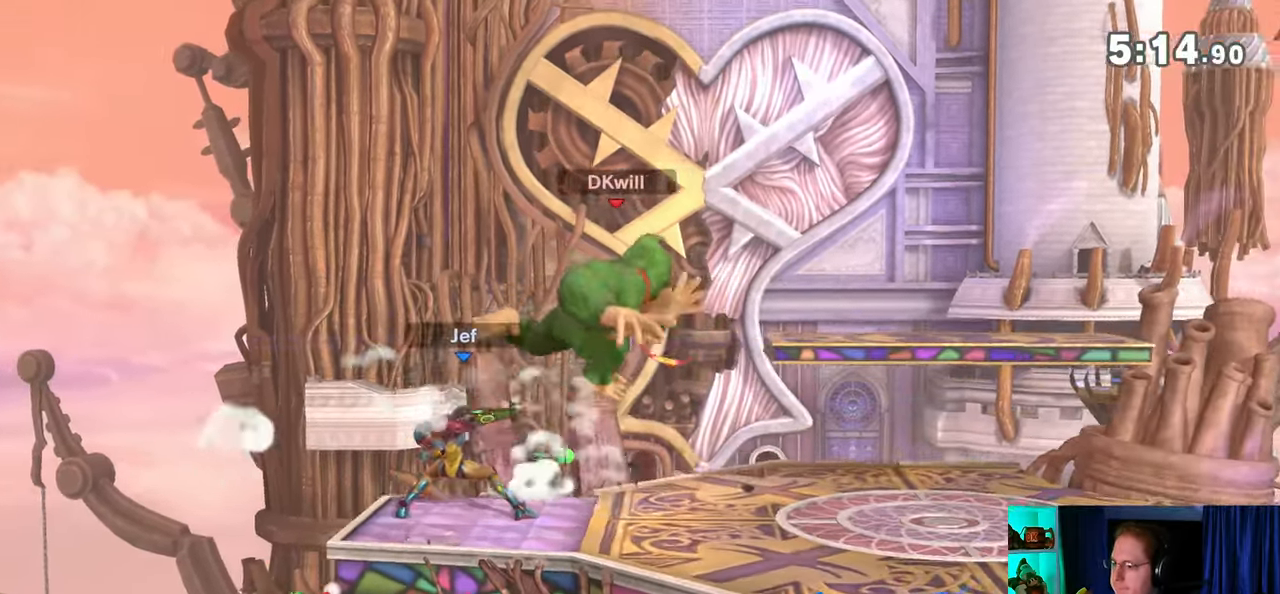
{"buttons": [], "left_stick": "center", "right_stick": "center", "events": [[17, "left_stick", "down-right"], [83, "right_stick", "center"], [217, "left_stick", "up-right"], [367, "left_stick", "center"]]}
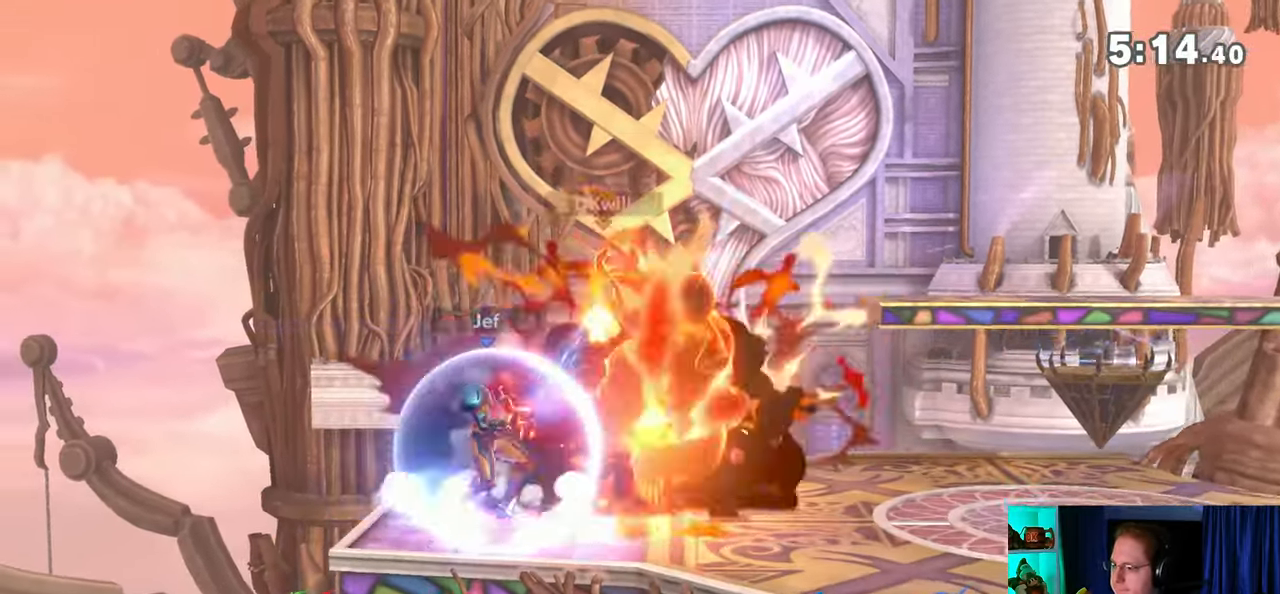
{"buttons": ["X"], "left_stick": "center", "right_stick": "center", "events": [[17, "Y", "down"], [150, "Y", "up"], [467, "X", "down"]]}
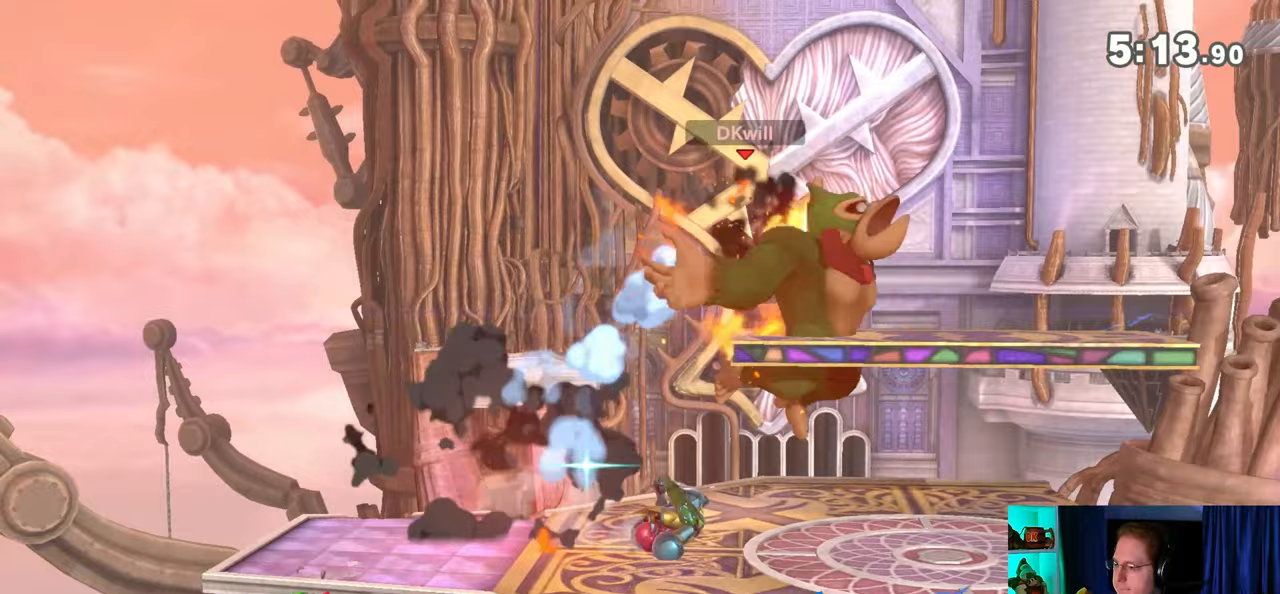
{"buttons": ["A"], "left_stick": "up", "right_stick": "center", "events": [[200, "X", "up"], [200, "left_stick", "up"], [467, "A", "down"]]}
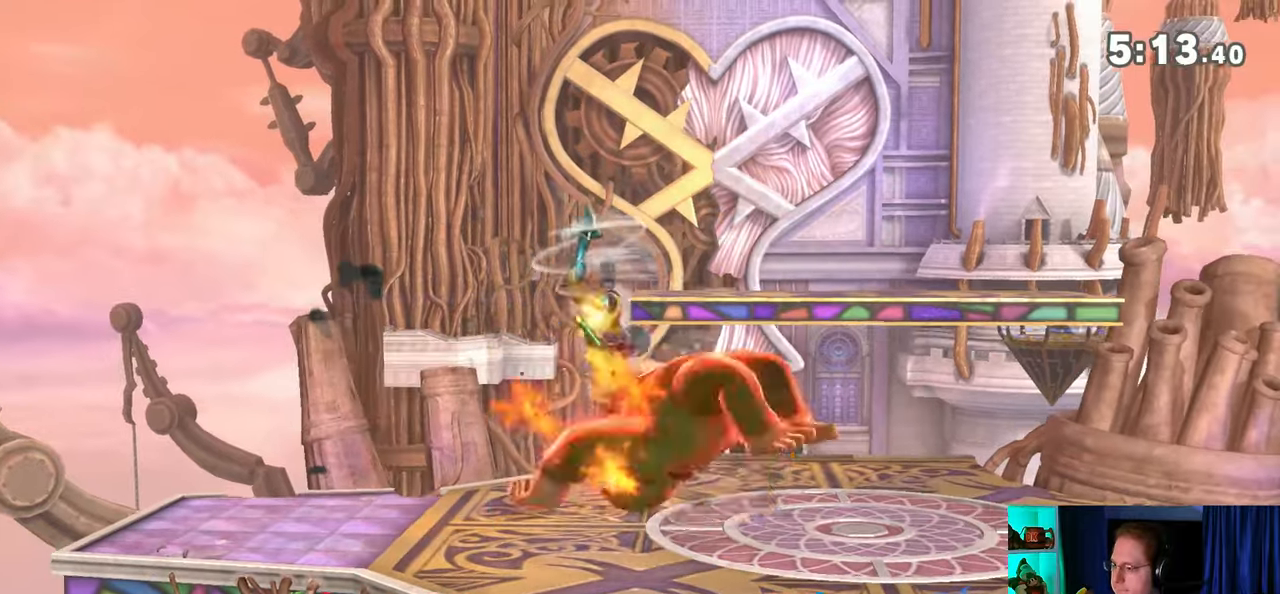
{"buttons": [], "left_stick": "up", "right_stick": "center", "events": [[33, "A", "up"], [117, "A", "down"], [150, "A", "up"], [217, "A", "down"], [283, "A", "up"], [333, "A", "down"], [433, "A", "up"]]}
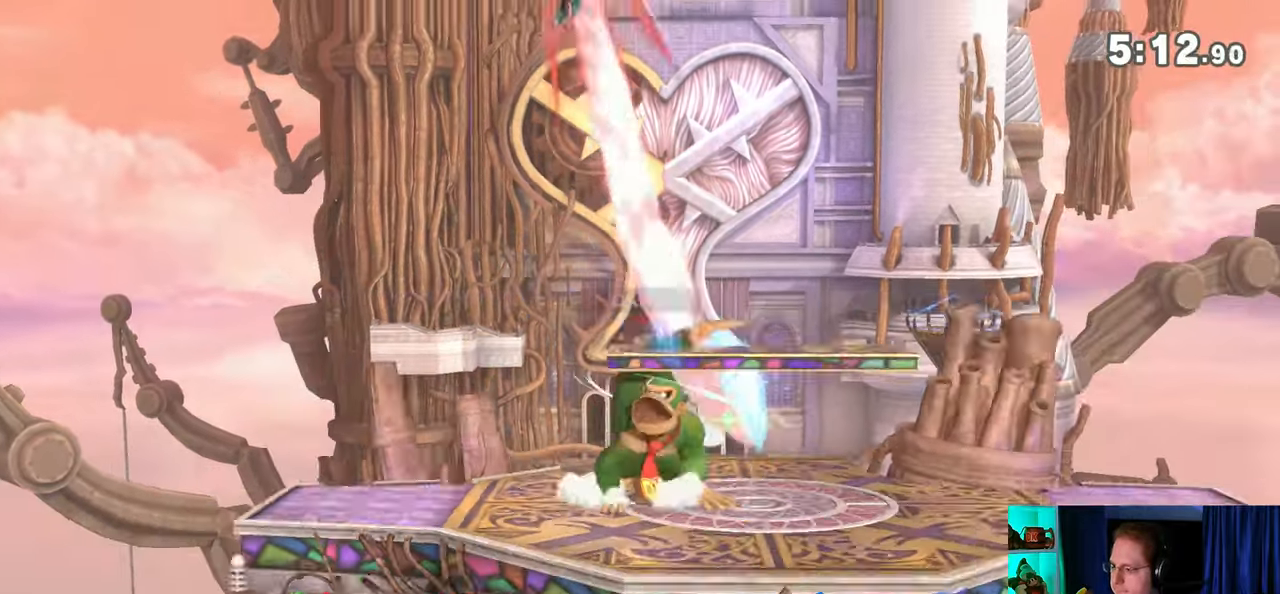
{"buttons": [], "left_stick": "center", "right_stick": "center", "events": [[183, "left_stick", "center"], [367, "B", "down"], [467, "B", "up"]]}
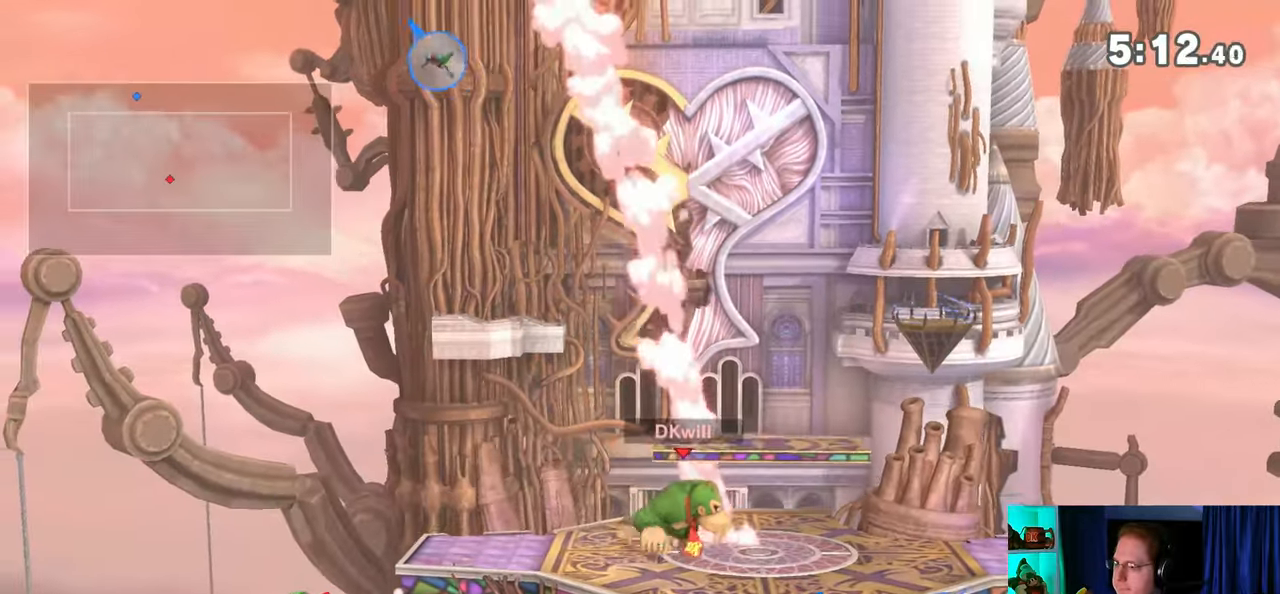
{"buttons": [], "left_stick": "left", "right_stick": "center", "events": [[233, "left_stick", "left"]]}
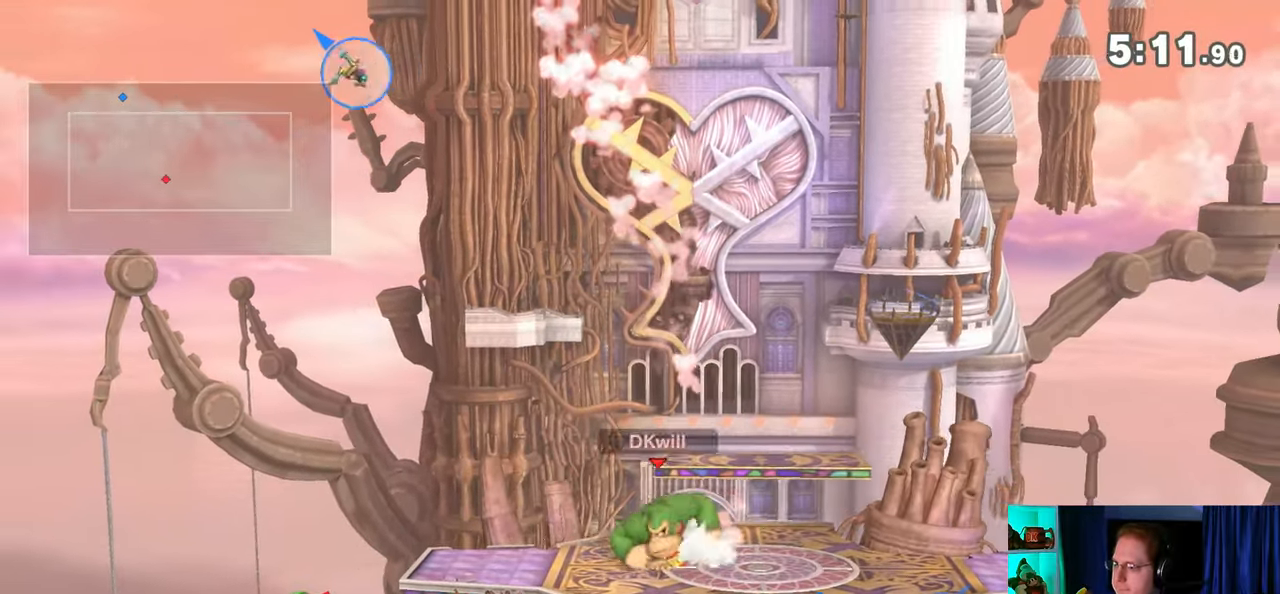
{"buttons": ["Y"], "left_stick": "left", "right_stick": "center", "events": [[267, "Y", "down"], [267, "left_stick", "center"], [400, "left_stick", "left"]]}
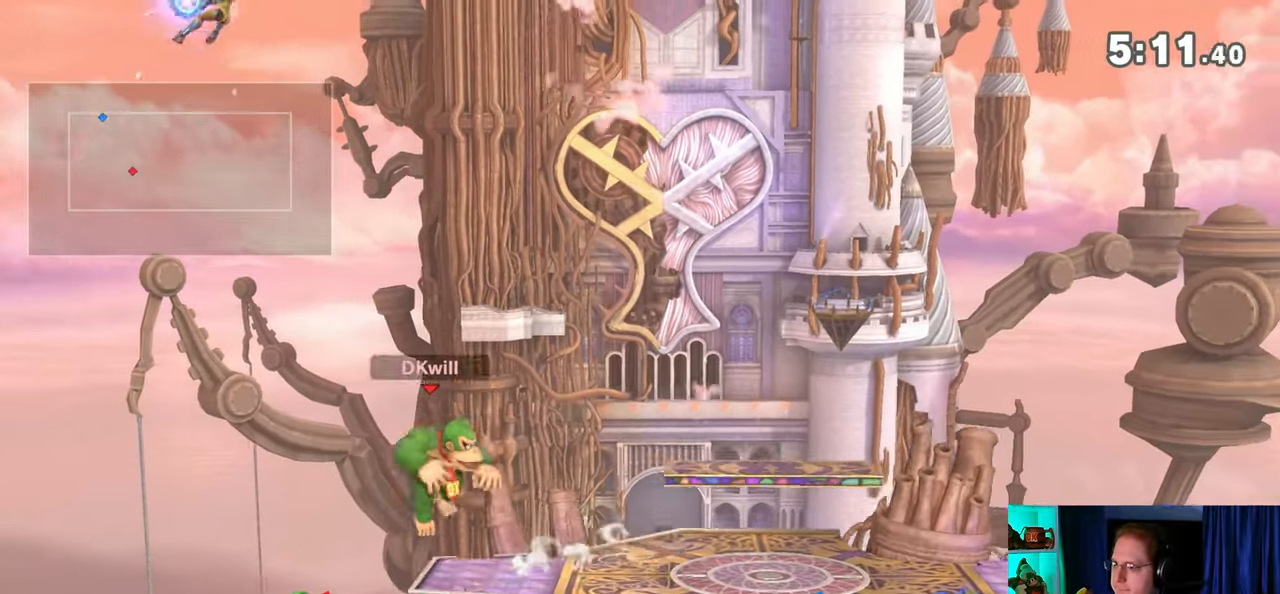
{"buttons": [], "left_stick": "left", "right_stick": "center", "events": [[83, "Y", "up"], [433, "L1", "down"], [483, "L1", "up"]]}
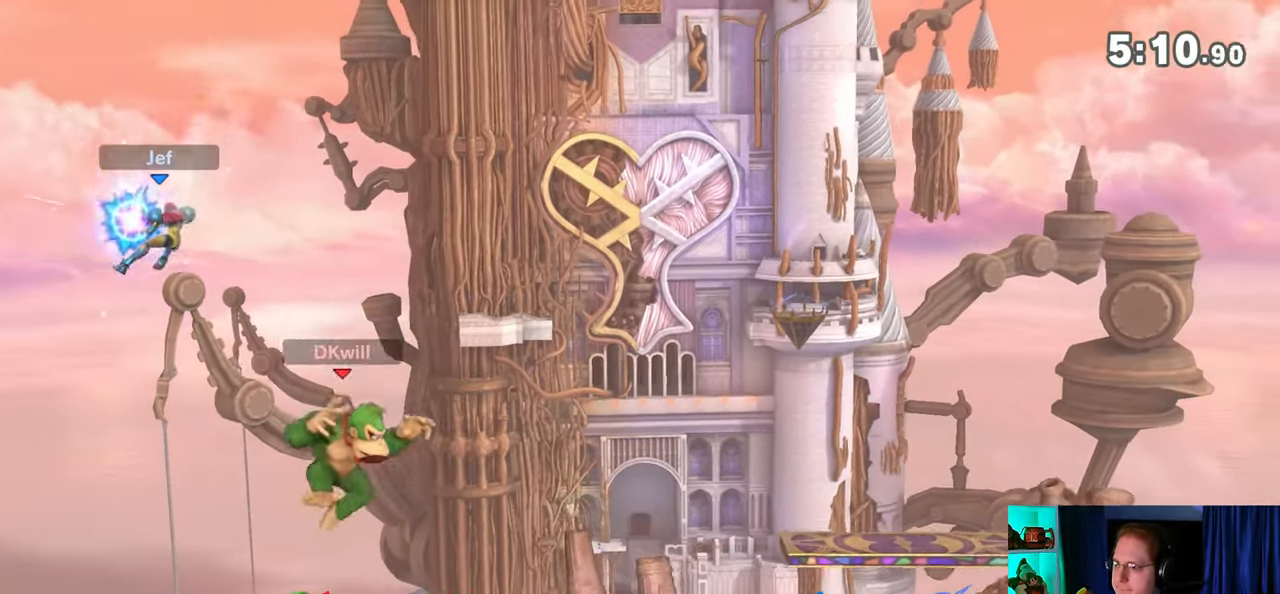
{"buttons": ["Y"], "left_stick": "up-right", "right_stick": "center", "events": [[50, "left_stick", "right"], [300, "Y", "down"], [400, "Y", "up"], [467, "Y", "down"], [467, "left_stick", "up-right"]]}
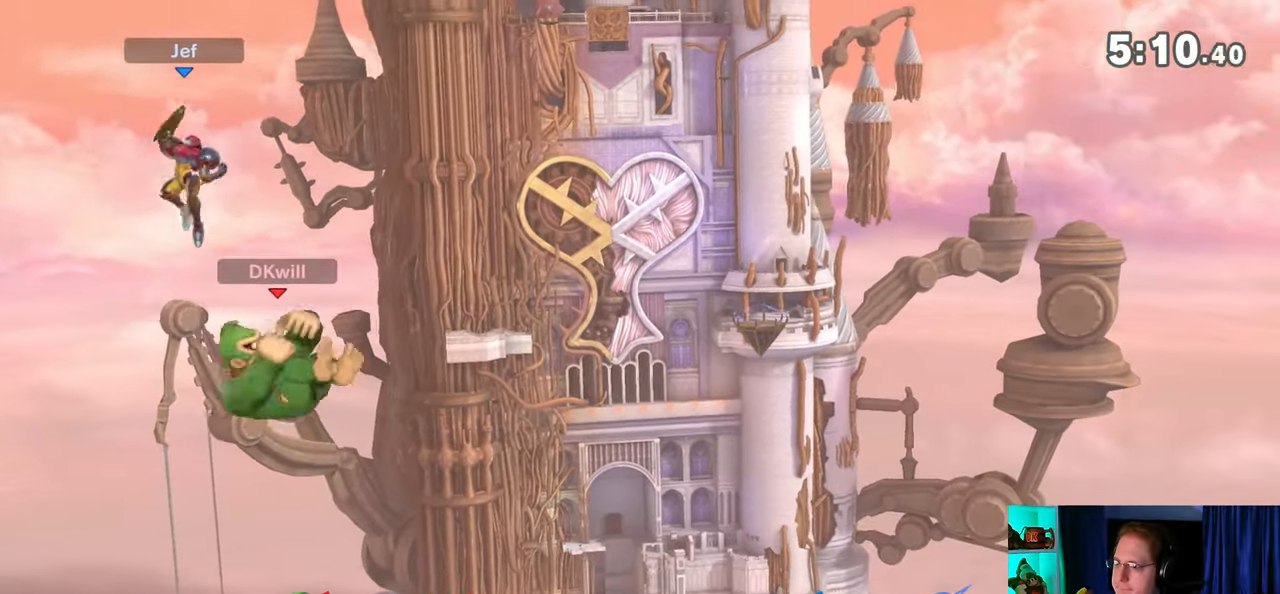
{"buttons": [], "left_stick": "up", "right_stick": "center", "events": [[33, "Y", "up"], [50, "left_stick", "up"], [267, "left_stick", "up-left"], [500, "left_stick", "up"]]}
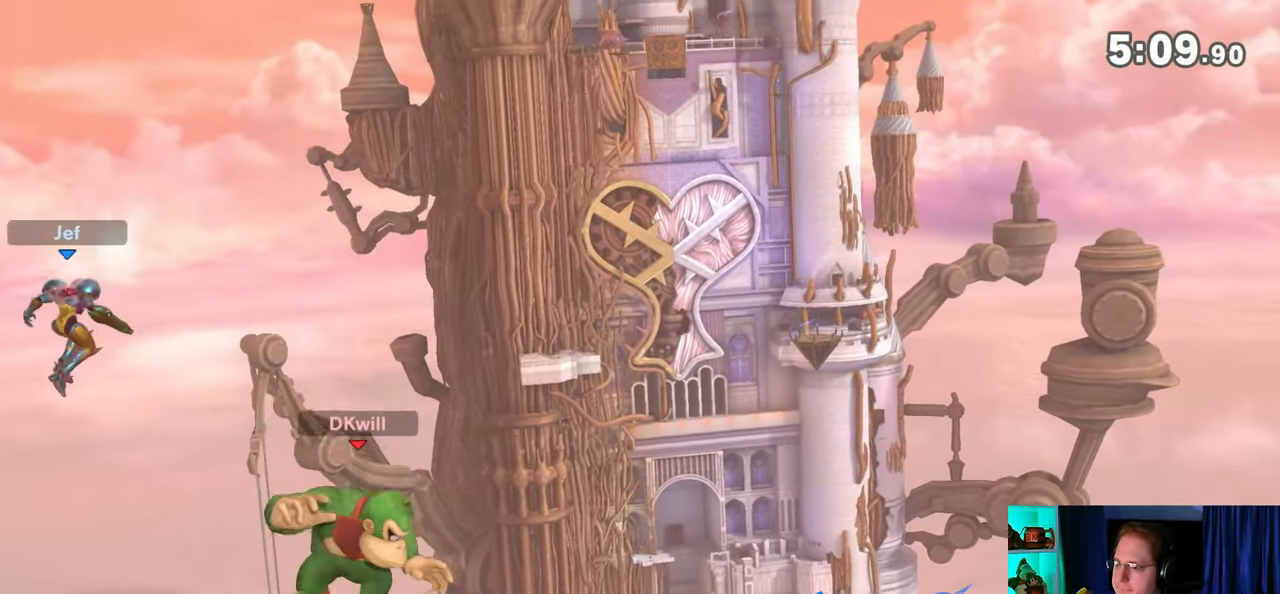
{"buttons": [], "left_stick": "up-right", "right_stick": "center", "events": [[183, "left_stick", "up-right"]]}
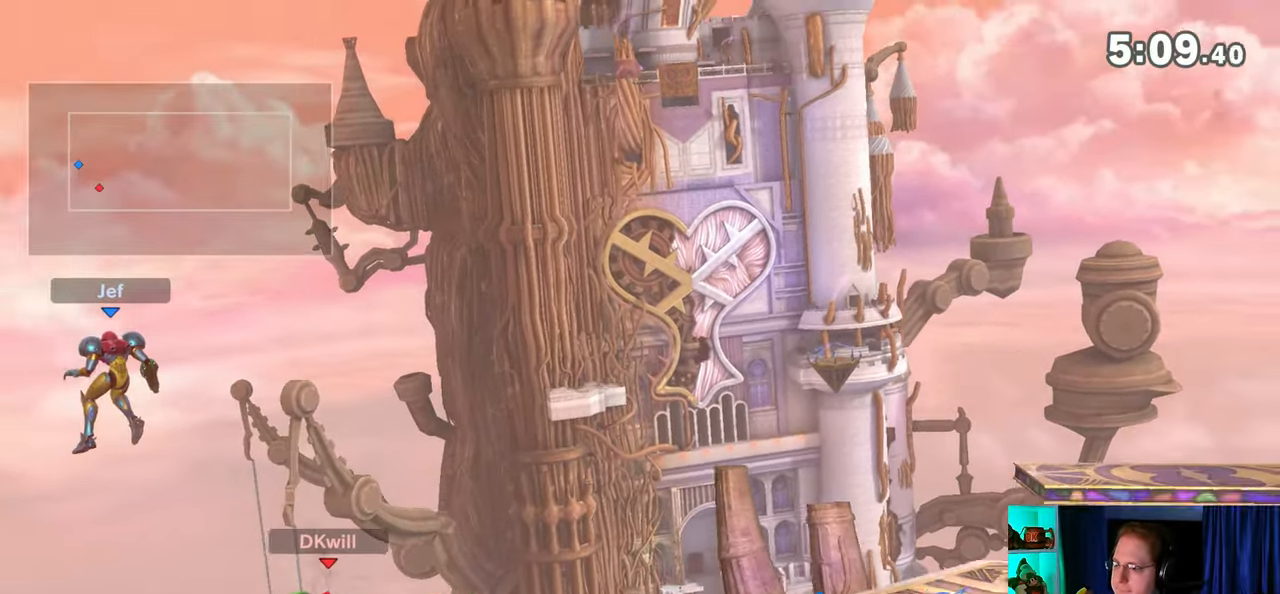
{"buttons": ["Y"], "left_stick": "down-right", "right_stick": "center", "events": [[150, "B", "down"], [250, "B", "up"], [250, "left_stick", "down-right"], [367, "Y", "down"]]}
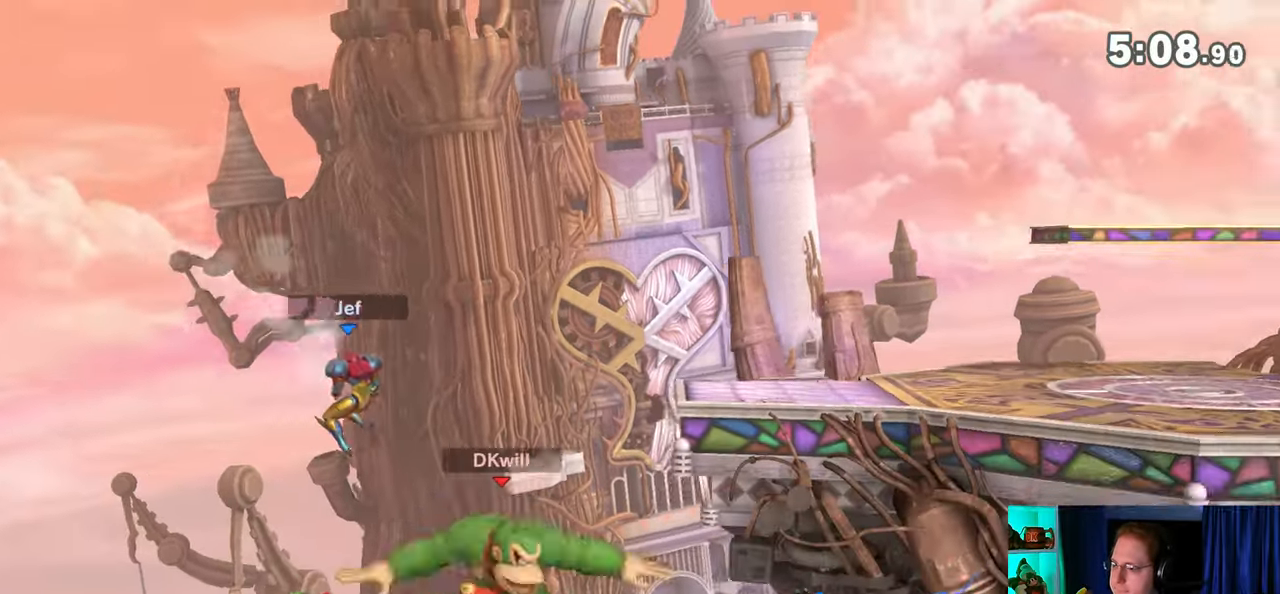
{"buttons": ["Y"], "left_stick": "down-right", "right_stick": "center", "events": []}
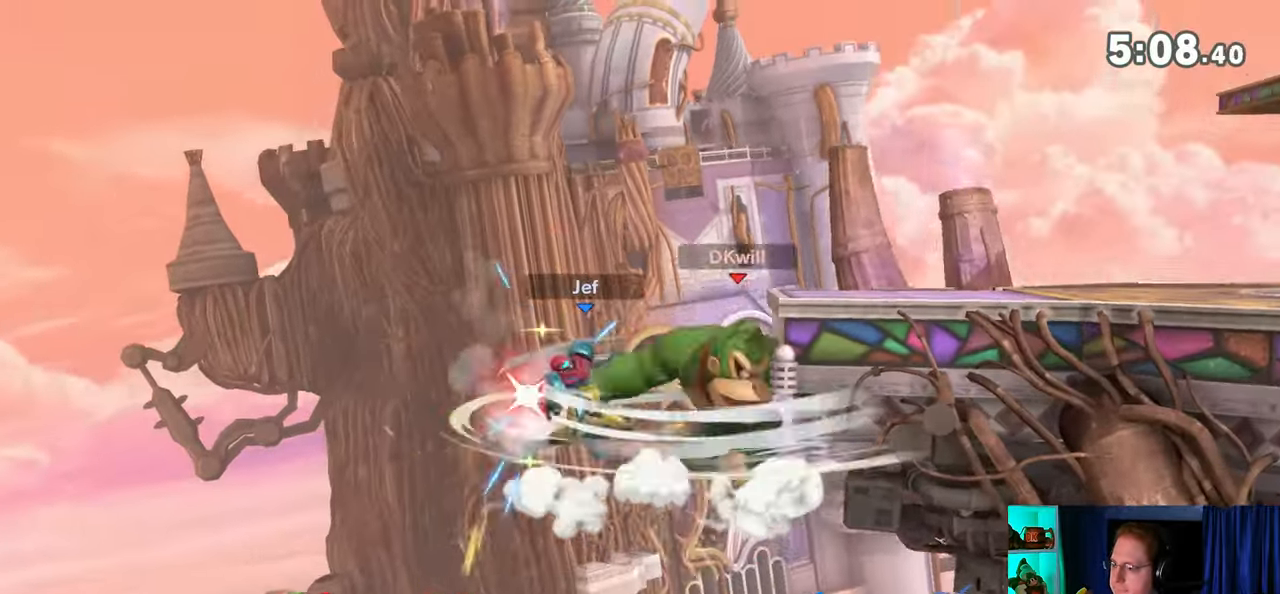
{"buttons": ["Y"], "left_stick": "down-right", "right_stick": "center", "events": []}
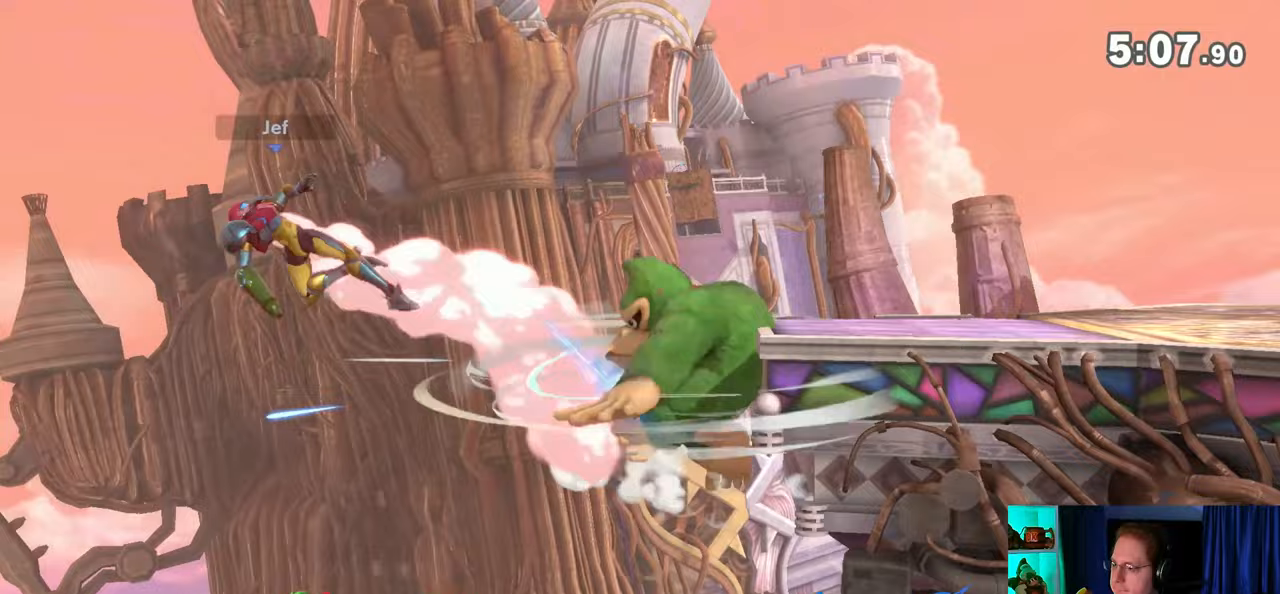
{"buttons": [], "left_stick": "center", "right_stick": "center", "events": [[83, "left_stick", "right"], [150, "Y", "up"], [333, "left_stick", "center"]]}
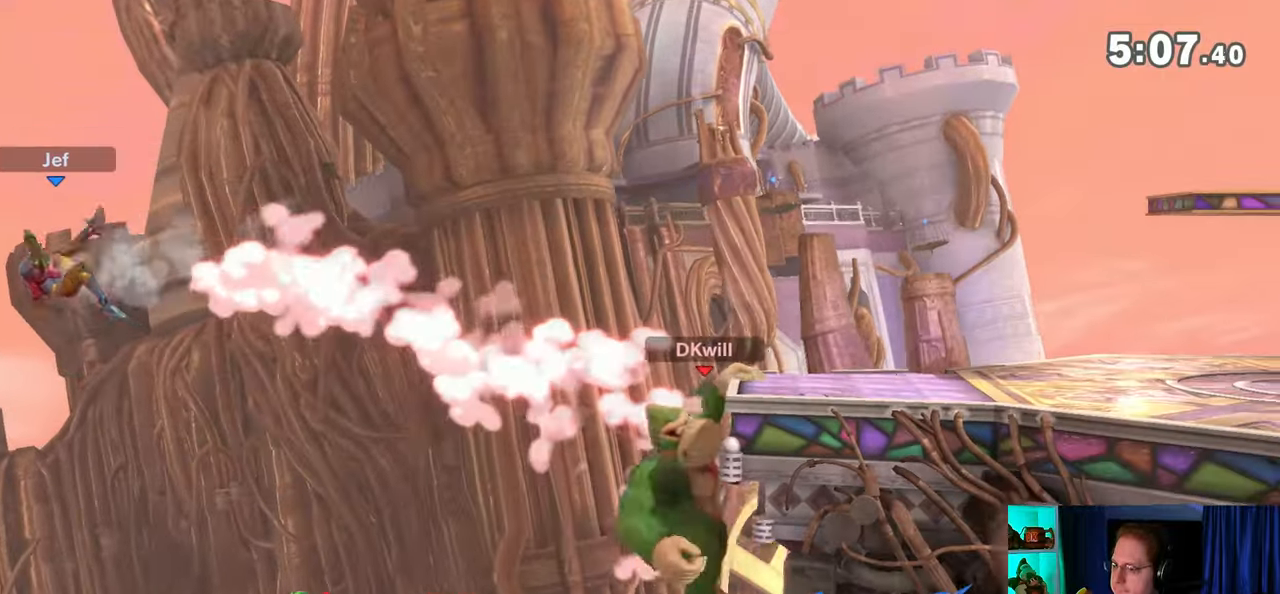
{"buttons": [], "left_stick": "center", "right_stick": "center", "events": []}
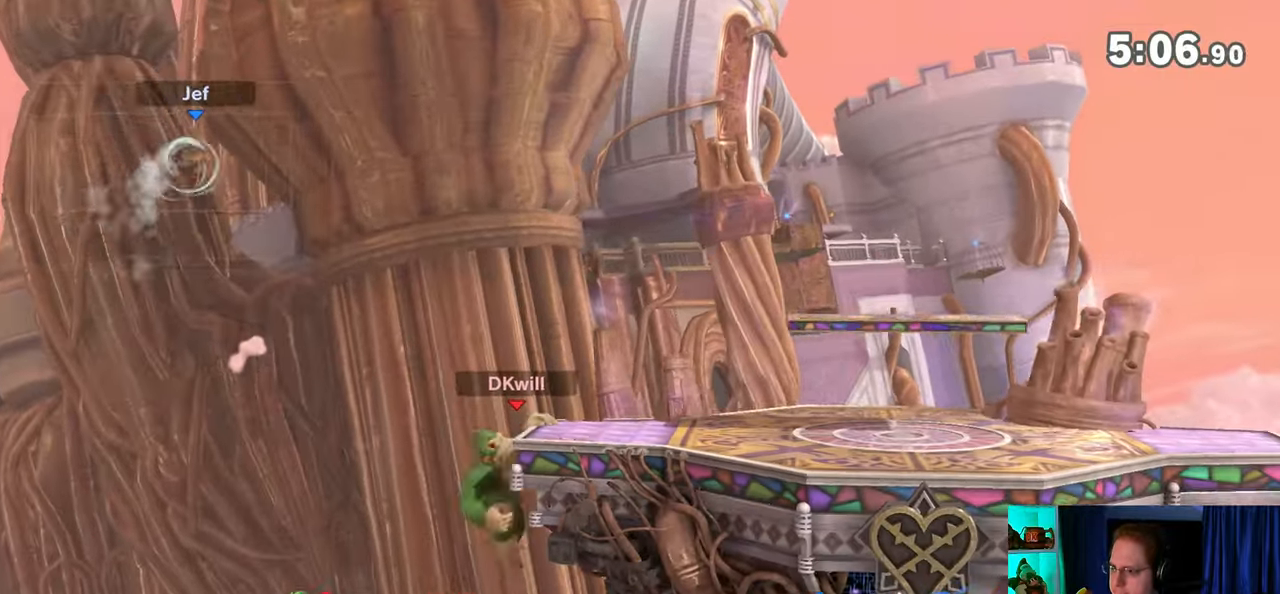
{"buttons": [], "left_stick": "center", "right_stick": "center", "events": []}
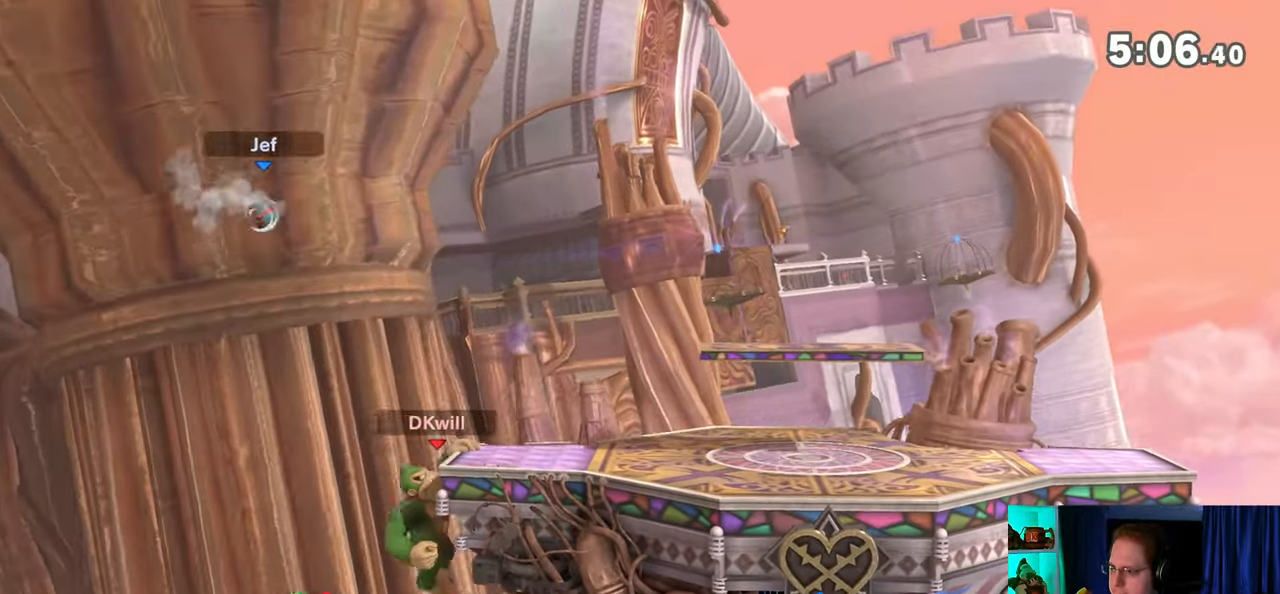
{"buttons": [], "left_stick": "right", "right_stick": "center", "events": [[367, "left_stick", "right"]]}
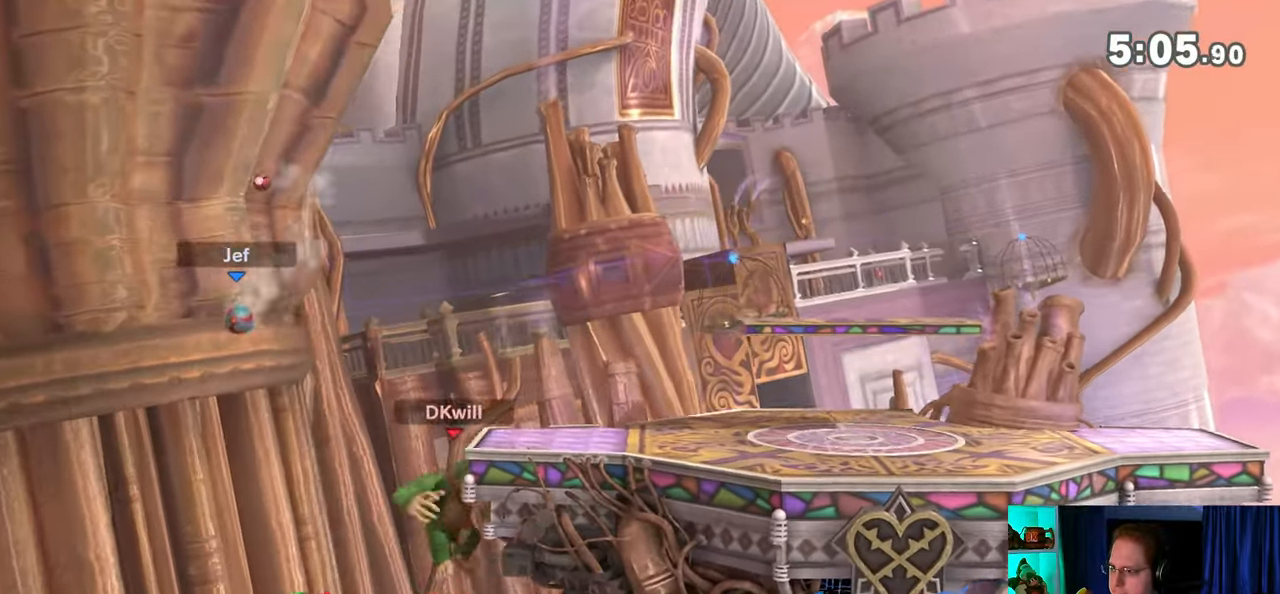
{"buttons": [], "left_stick": "right", "right_stick": "center", "events": [[150, "L1", "down"], [200, "L1", "up"], [367, "right_stick", "up-left"], [433, "right_stick", "center"]]}
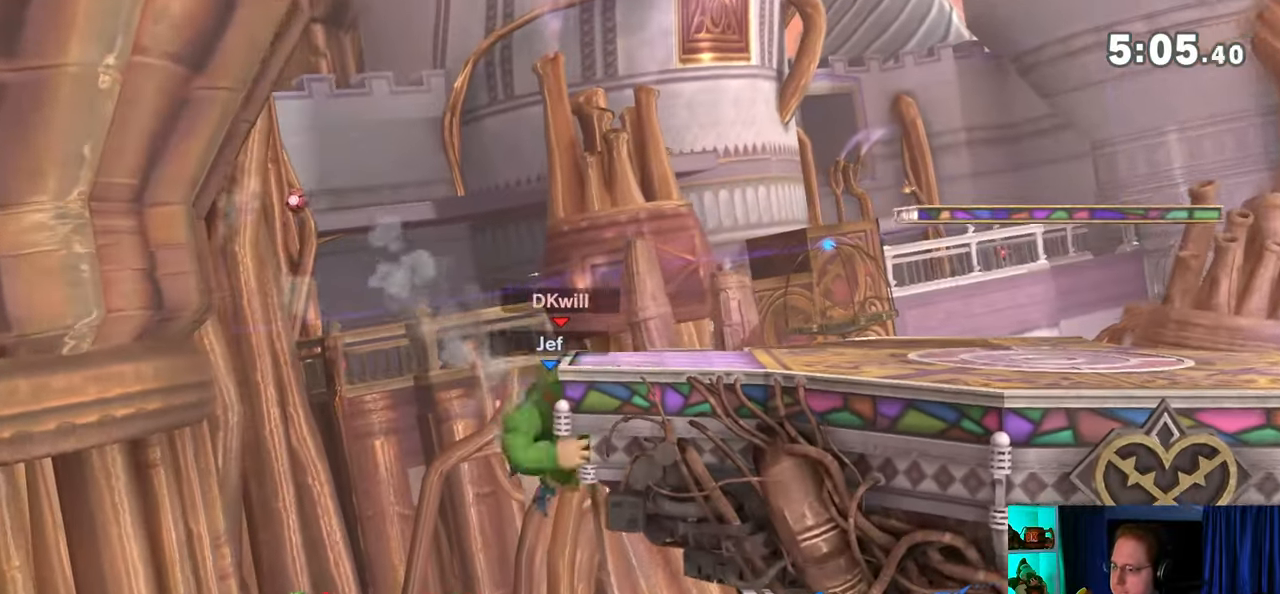
{"buttons": ["B"], "left_stick": "up-right", "right_stick": "center", "events": [[117, "left_stick", "up-right"], [367, "B", "down"], [433, "B", "up"], [483, "B", "down"]]}
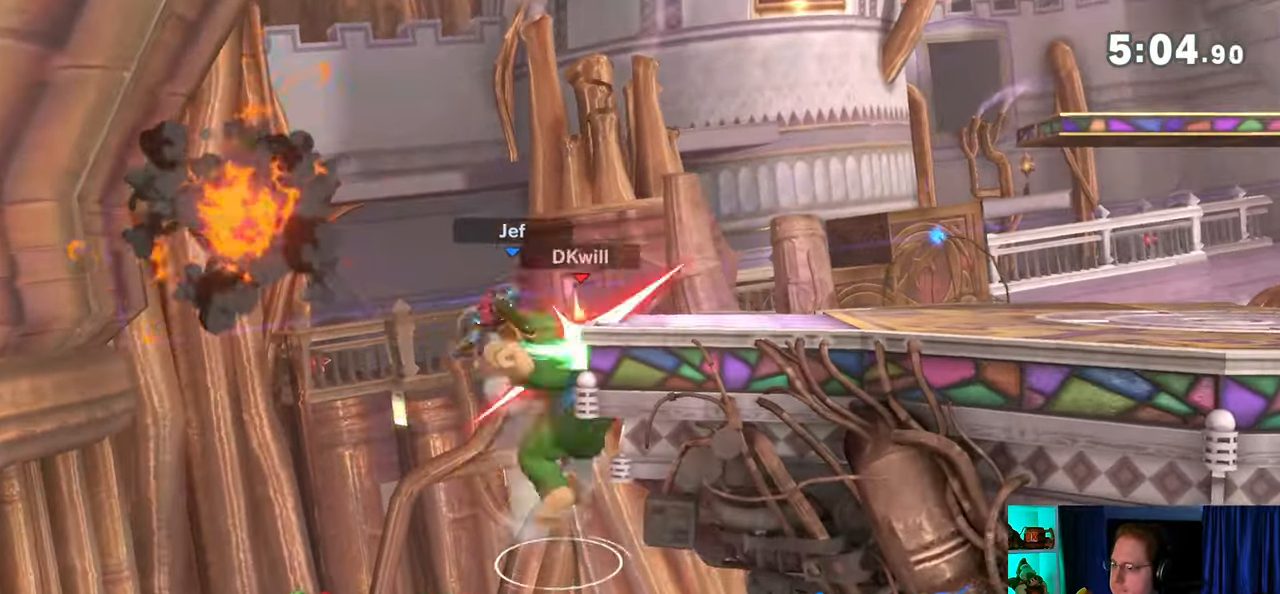
{"buttons": [], "left_stick": "up-right", "right_stick": "center", "events": [[83, "B", "up"]]}
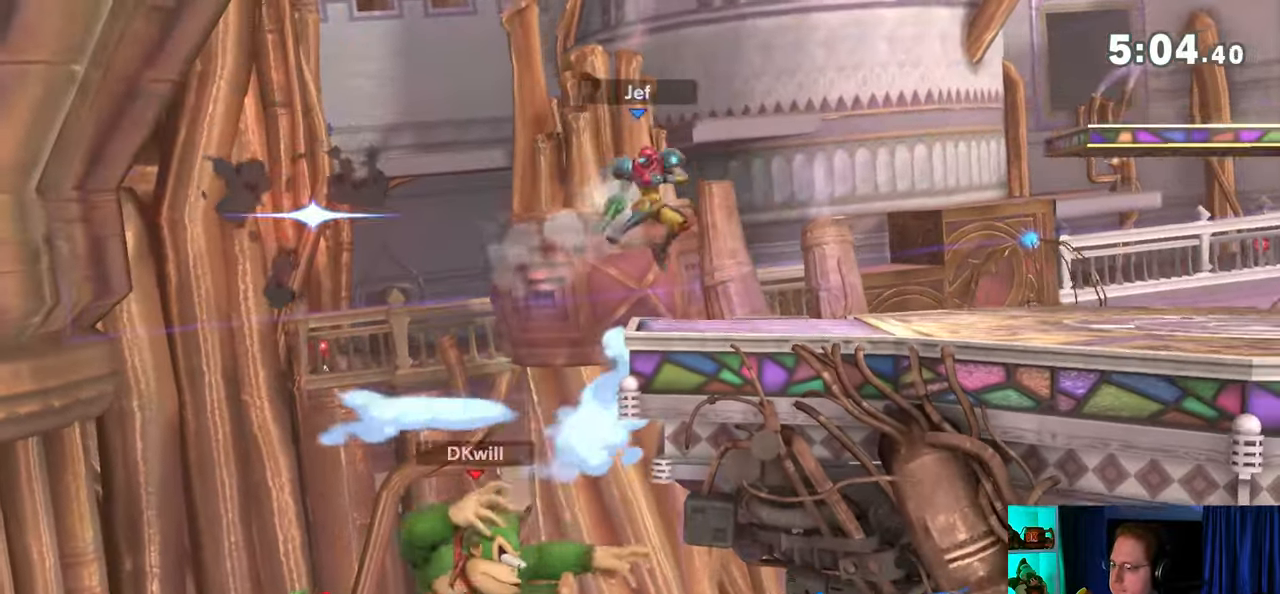
{"buttons": ["Y"], "left_stick": "up-right", "right_stick": "center", "events": [[117, "Y", "down"], [183, "Y", "up"], [233, "Y", "down"], [300, "Y", "up"], [367, "Y", "down"]]}
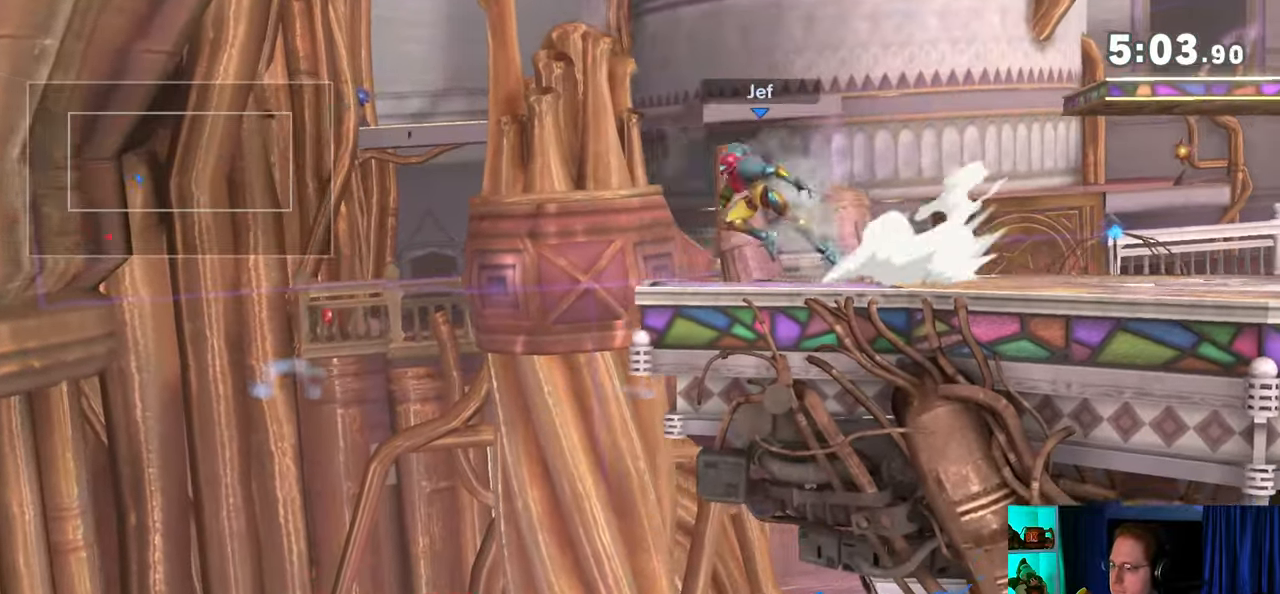
{"buttons": [], "left_stick": "center", "right_stick": "center", "events": [[50, "Y", "up"], [117, "left_stick", "center"]]}